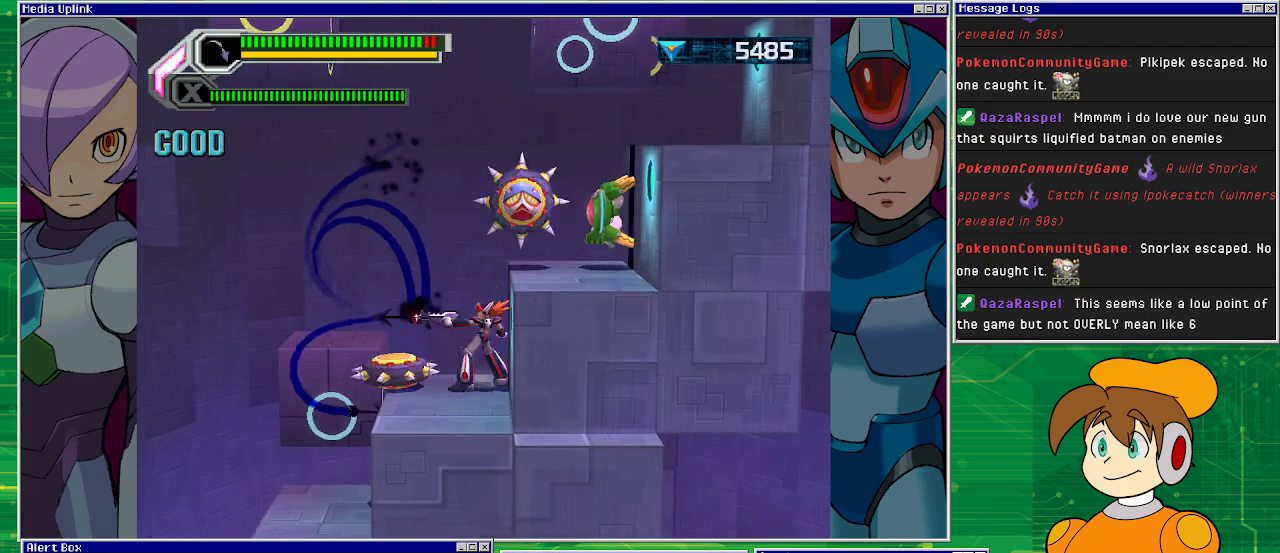
Gameplay with a controller (PlayStation layout); each line is a JSON object with the inputs held at the frame after it. "events" lists button and stick changes between this image and that frame as [ms after this image, input, new state], when the widget could be followed in between. Not read: L2 L3 R1 R2 R3 right_stick.
{"buttons": ["SQUARE"], "left_stick": "center", "events": [[33, "SQUARE", "up"], [67, "SQUARE", "down"], [167, "SQUARE", "up"], [267, "SQUARE", "down"], [300, "SQUARE", "up"], [400, "SQUARE", "down"], [467, "SQUARE", "up"], [500, "SQUARE", "down"]]}
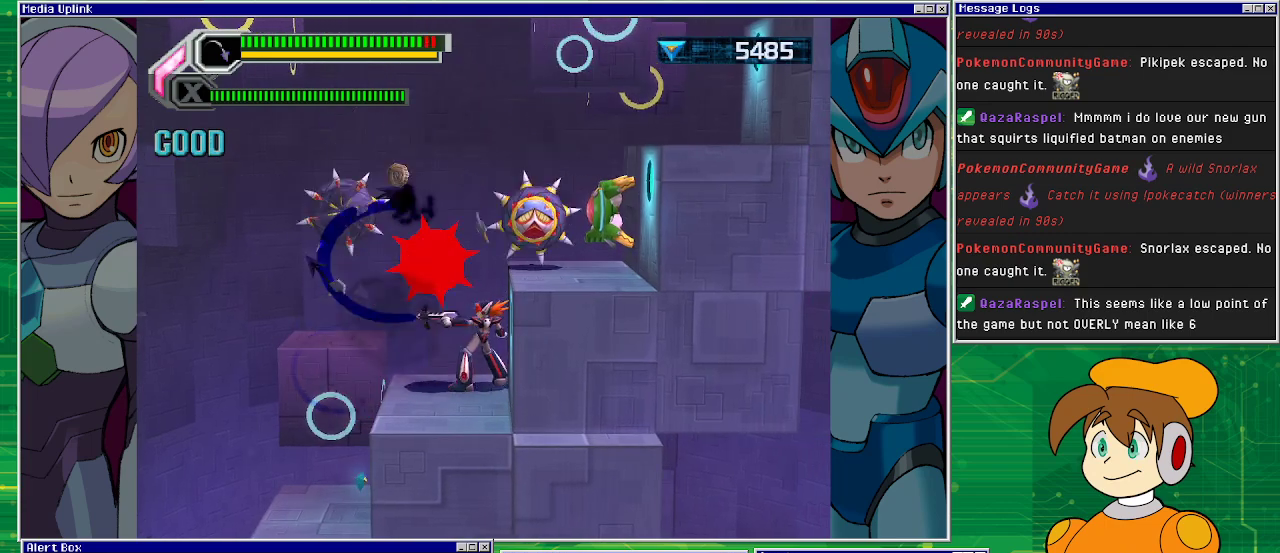
{"buttons": ["SQUARE"], "left_stick": "center", "events": [[67, "SQUARE", "up"], [167, "SQUARE", "down"], [200, "SQUARE", "up"], [300, "SQUARE", "down"], [333, "SQUARE", "up"], [433, "SQUARE", "down"]]}
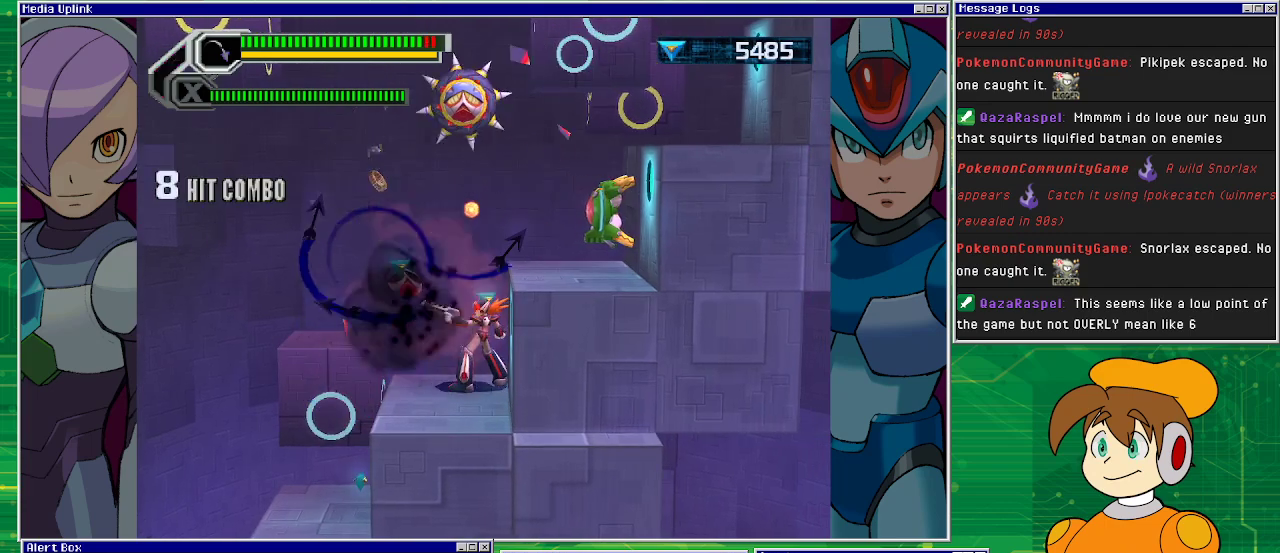
{"buttons": [], "left_stick": "center", "events": [[33, "SQUARE", "up"], [233, "SQUARE", "down"], [300, "SQUARE", "up"], [367, "SQUARE", "down"], [433, "SQUARE", "up"]]}
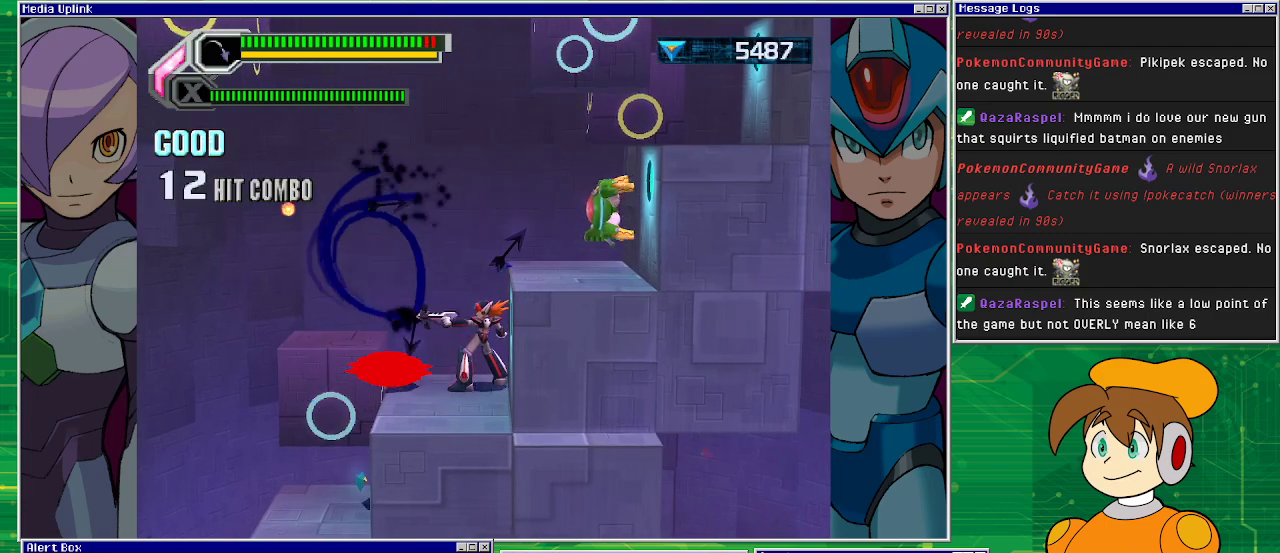
{"buttons": ["SQUARE"], "left_stick": "center", "events": [[33, "SQUARE", "down"], [100, "SQUARE", "up"], [167, "SQUARE", "down"], [200, "SQUARE", "up"], [300, "SQUARE", "down"], [367, "SQUARE", "up"], [433, "SQUARE", "down"]]}
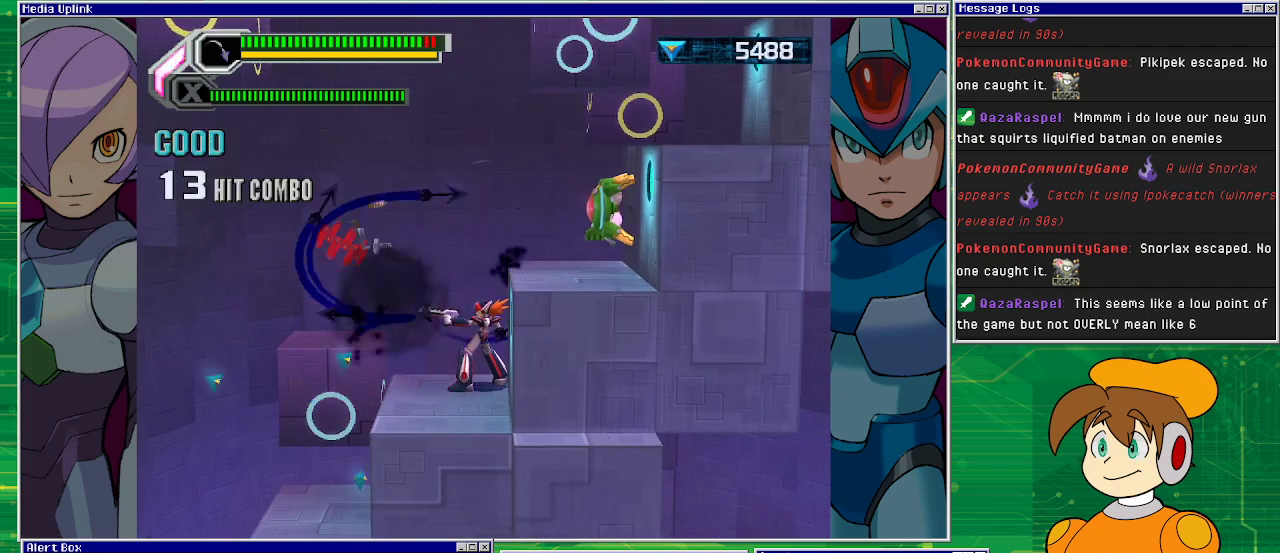
{"buttons": ["DPAD_LEFT"], "left_stick": "center", "events": [[33, "SQUARE", "up"], [100, "DPAD_LEFT", "down"], [133, "SQUARE", "down"], [233, "SQUARE", "up"]]}
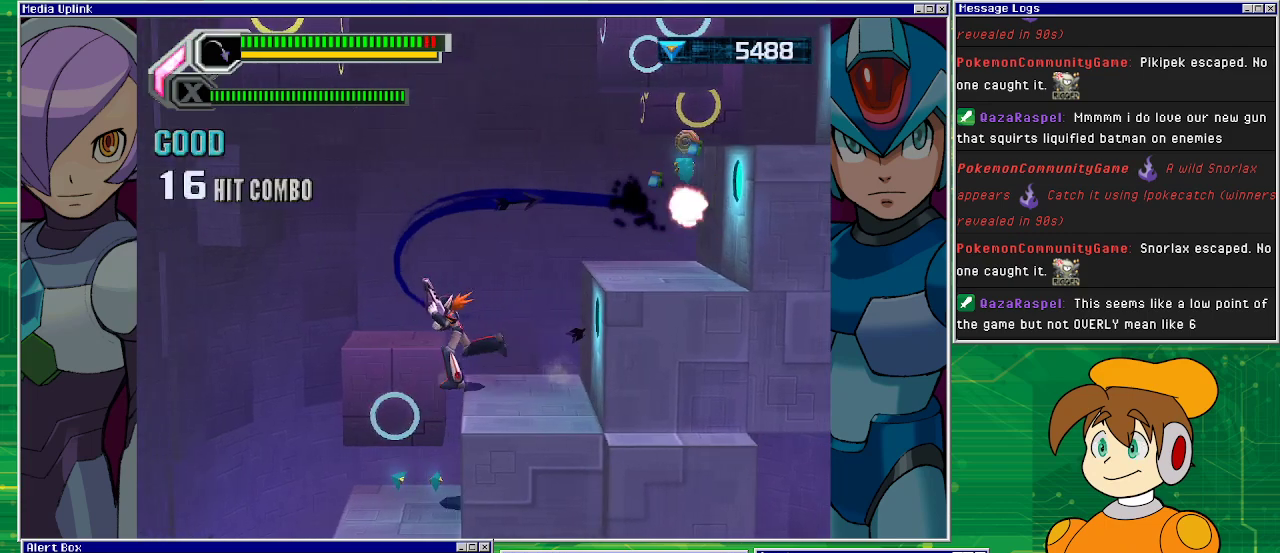
{"buttons": ["DPAD_LEFT"], "left_stick": "center", "events": [[233, "DPAD_LEFT", "up"], [333, "DPAD_RIGHT", "down"], [467, "DPAD_RIGHT", "up"], [500, "DPAD_LEFT", "down"]]}
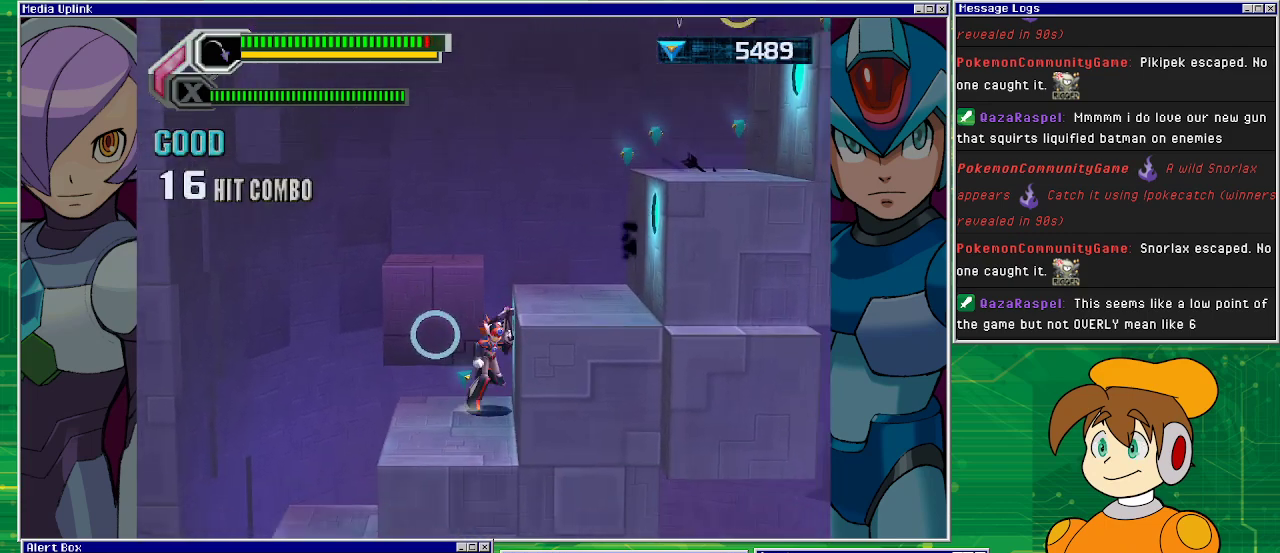
{"buttons": ["DPAD_LEFT"], "left_stick": "center", "events": []}
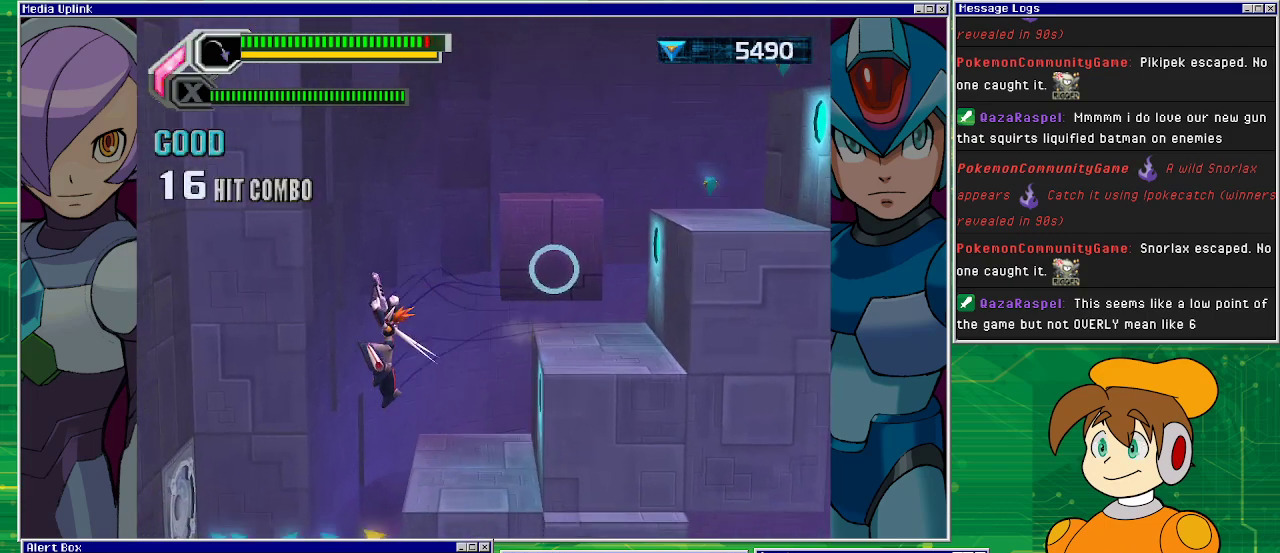
{"buttons": [], "left_stick": "center", "events": [[333, "DPAD_LEFT", "up"]]}
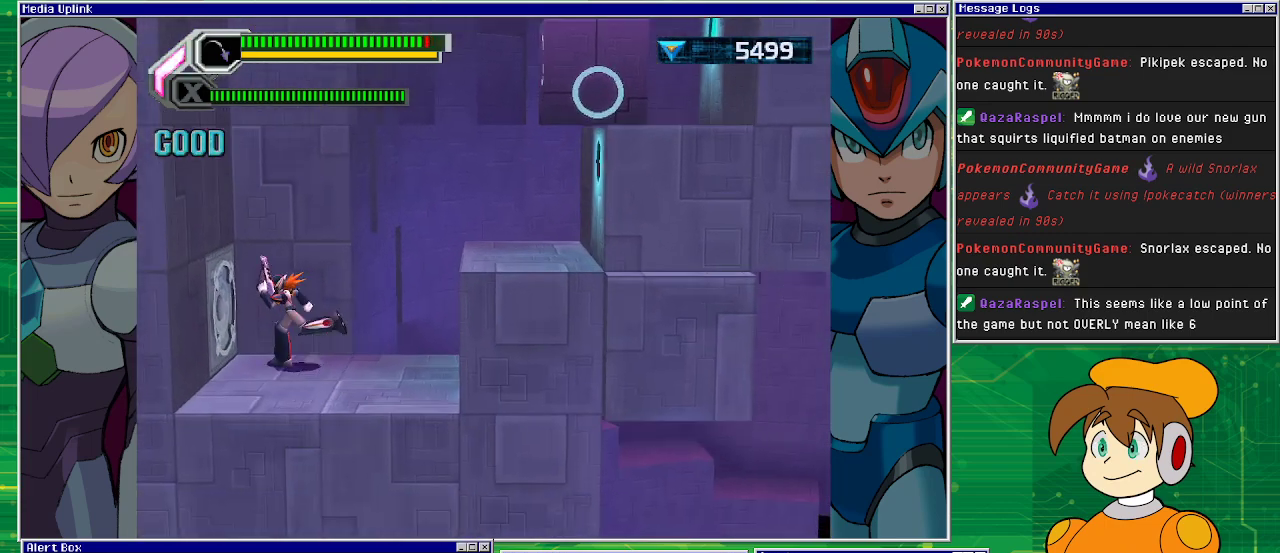
{"buttons": ["CROSS", "DPAD_RIGHT"], "left_stick": "center", "events": [[33, "DPAD_LEFT", "down"], [133, "DPAD_LEFT", "up"], [233, "DPAD_RIGHT", "down"], [367, "CROSS", "down"]]}
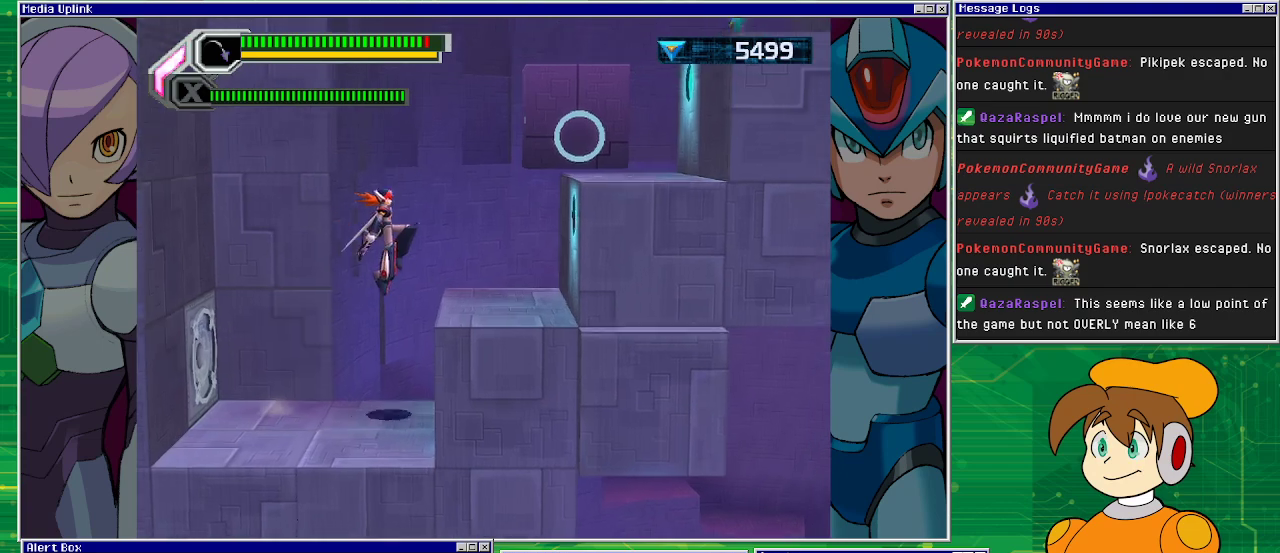
{"buttons": ["CROSS", "DPAD_RIGHT"], "left_stick": "center", "events": [[300, "CROSS", "up"], [433, "CROSS", "down"]]}
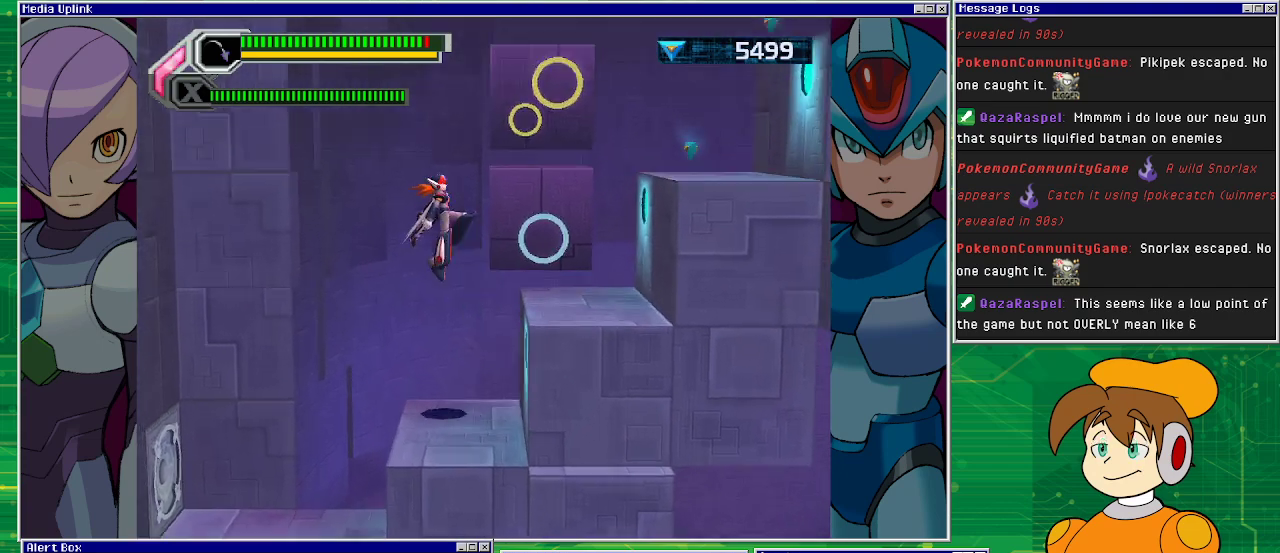
{"buttons": [], "left_stick": "center", "events": [[400, "CROSS", "up"], [500, "DPAD_RIGHT", "up"]]}
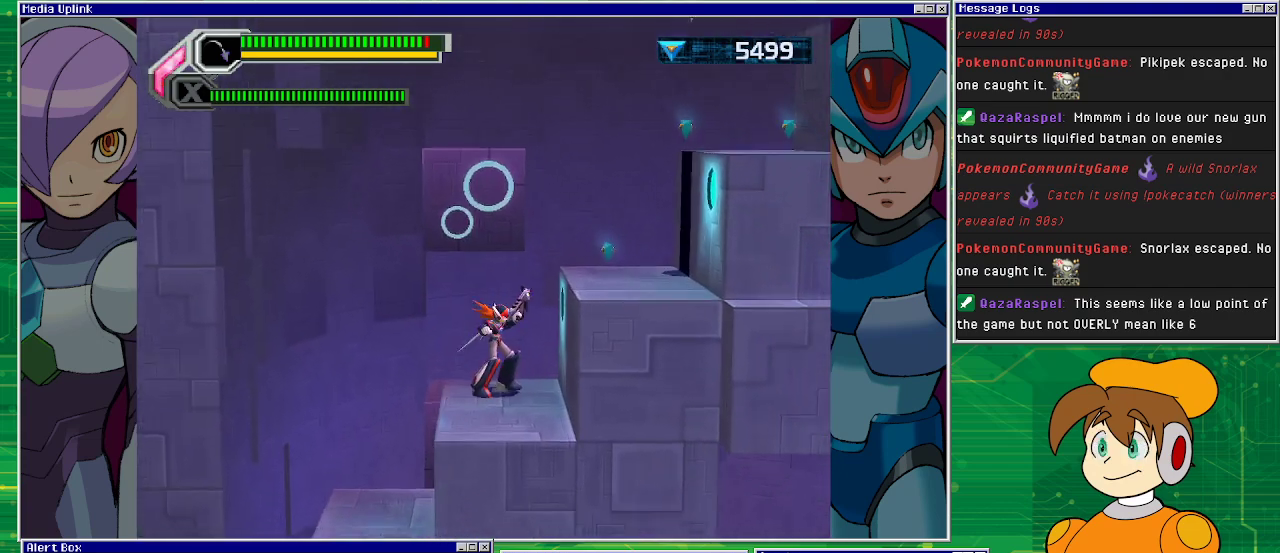
{"buttons": ["SQUARE"], "left_stick": "center", "events": [[200, "CROSS", "down"], [200, "DPAD_LEFT", "down"], [233, "DPAD_LEFT", "up"], [267, "SQUARE", "down"], [333, "CROSS", "up"]]}
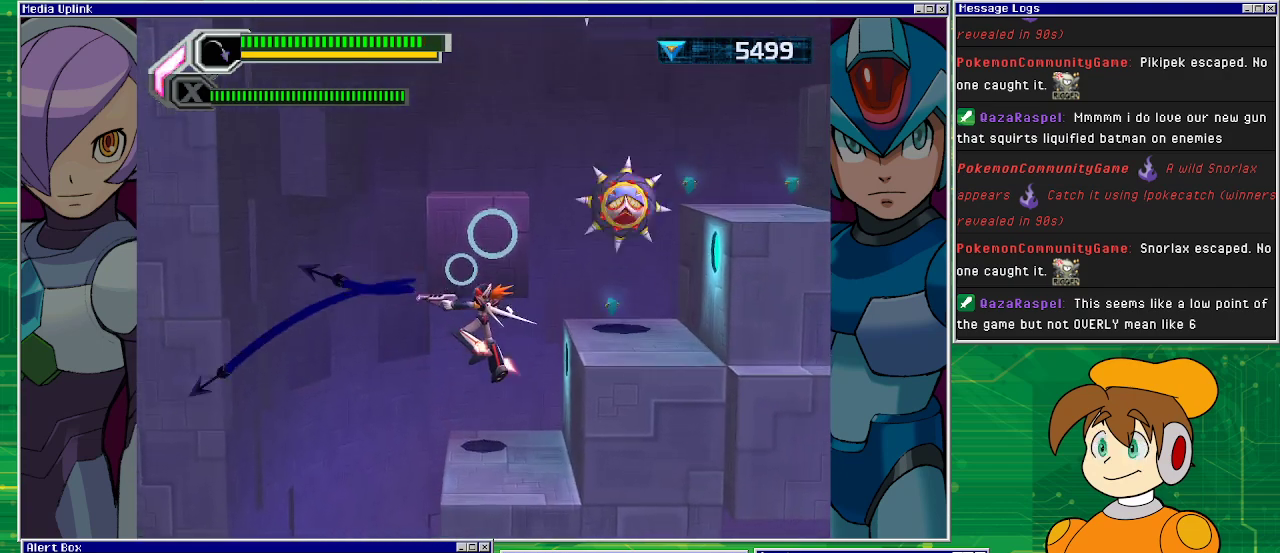
{"buttons": [], "left_stick": "center", "events": [[67, "SQUARE", "up"], [167, "SQUARE", "down"], [367, "SQUARE", "up"], [433, "SQUARE", "down"], [467, "SQUARE", "up"]]}
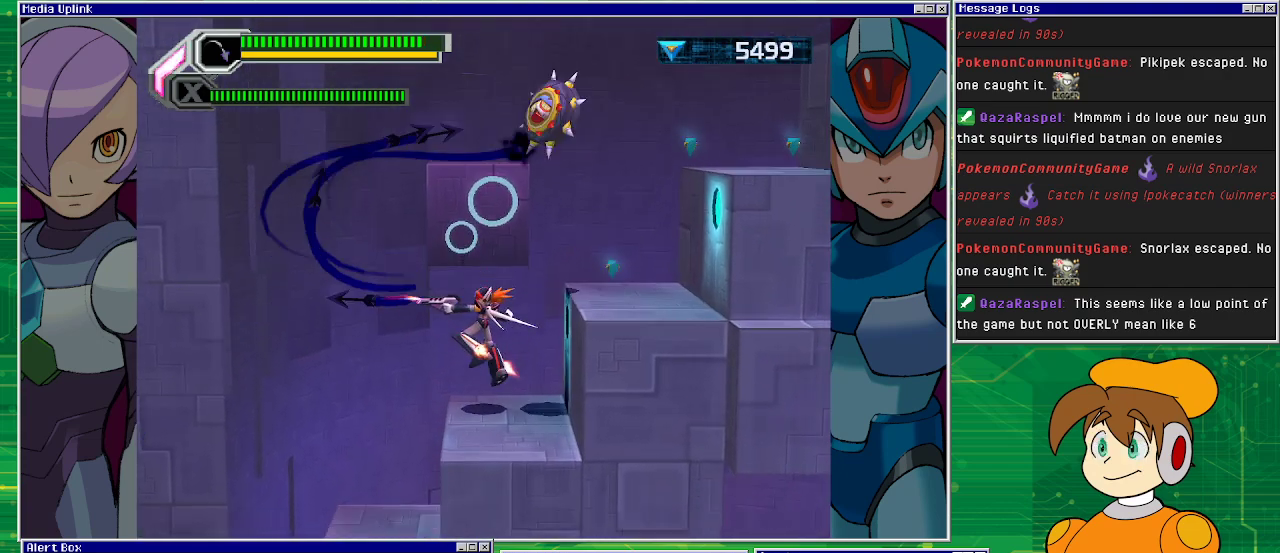
{"buttons": ["CROSS"], "left_stick": "center", "events": [[33, "SQUARE", "down"], [100, "SQUARE", "up"], [167, "SQUARE", "down"], [200, "SQUARE", "up"], [467, "CROSS", "down"]]}
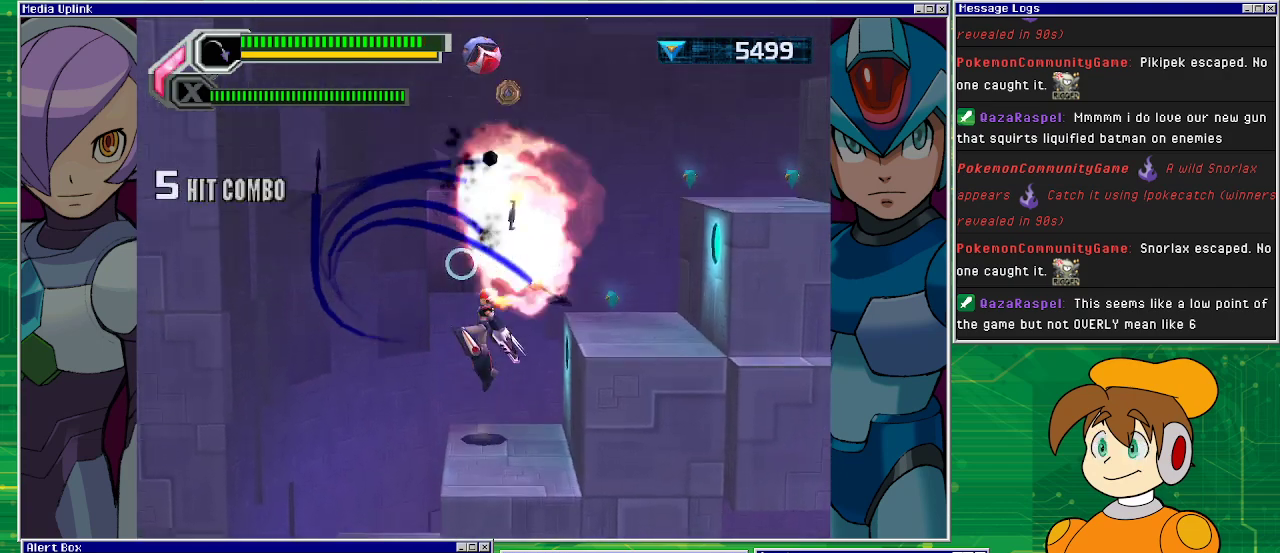
{"buttons": [], "left_stick": "center", "events": [[100, "DPAD_RIGHT", "down"], [367, "CROSS", "up"], [433, "DPAD_RIGHT", "up"]]}
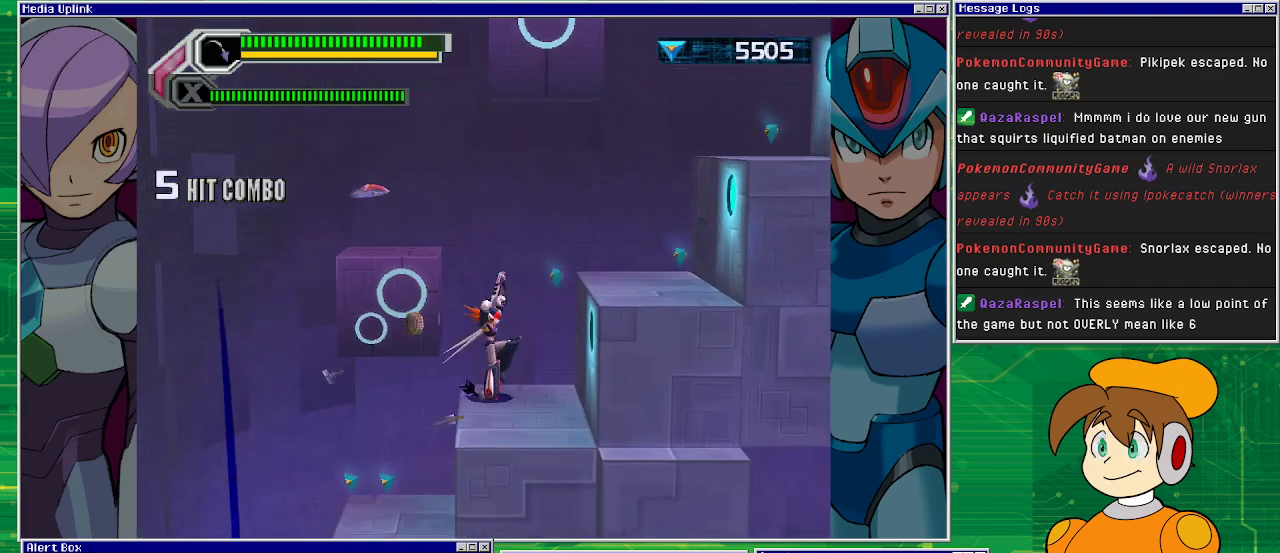
{"buttons": ["DPAD_RIGHT"], "left_stick": "center", "events": [[100, "DPAD_RIGHT", "down"], [133, "CROSS", "down"], [367, "CROSS", "up"]]}
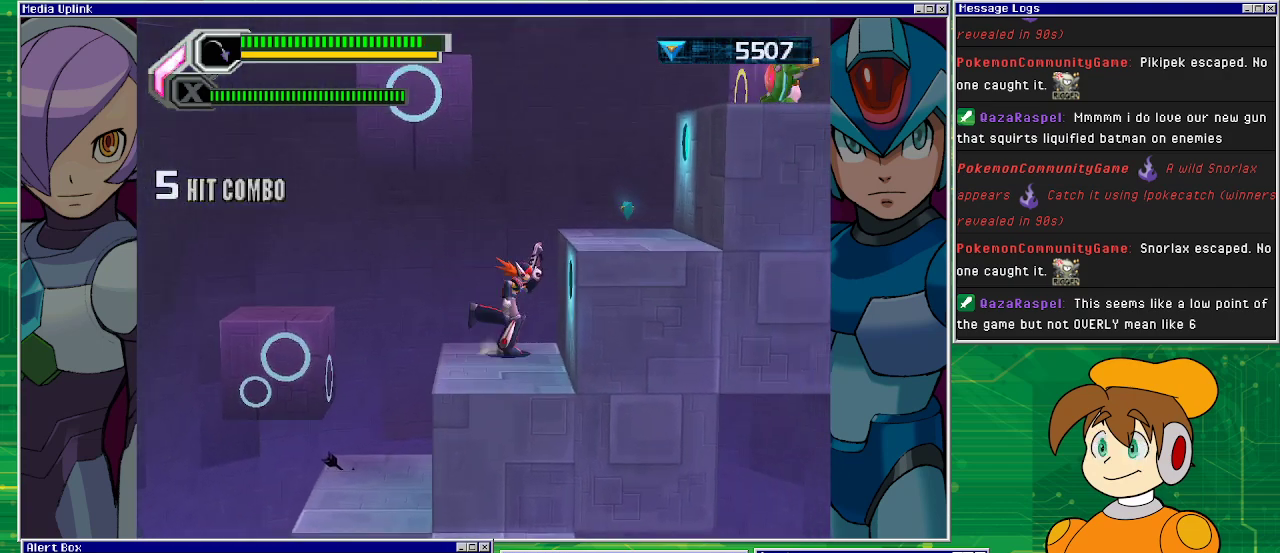
{"buttons": ["SQUARE"], "left_stick": "center", "events": [[33, "DPAD_RIGHT", "up"], [100, "CROSS", "down"], [200, "DPAD_RIGHT", "down"], [367, "CROSS", "up"], [467, "DPAD_RIGHT", "up"], [467, "SQUARE", "down"]]}
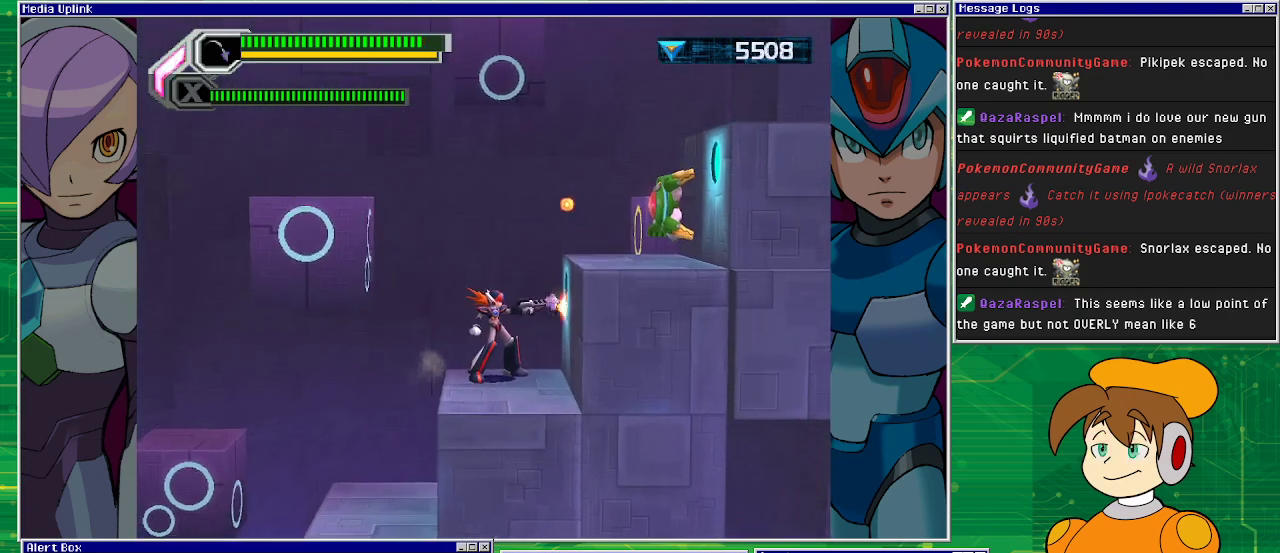
{"buttons": ["SQUARE"], "left_stick": "center", "events": [[33, "SQUARE", "up"], [133, "SQUARE", "down"], [167, "SQUARE", "up"], [333, "DPAD_LEFT", "down"], [400, "DPAD_LEFT", "up"], [467, "SQUARE", "down"]]}
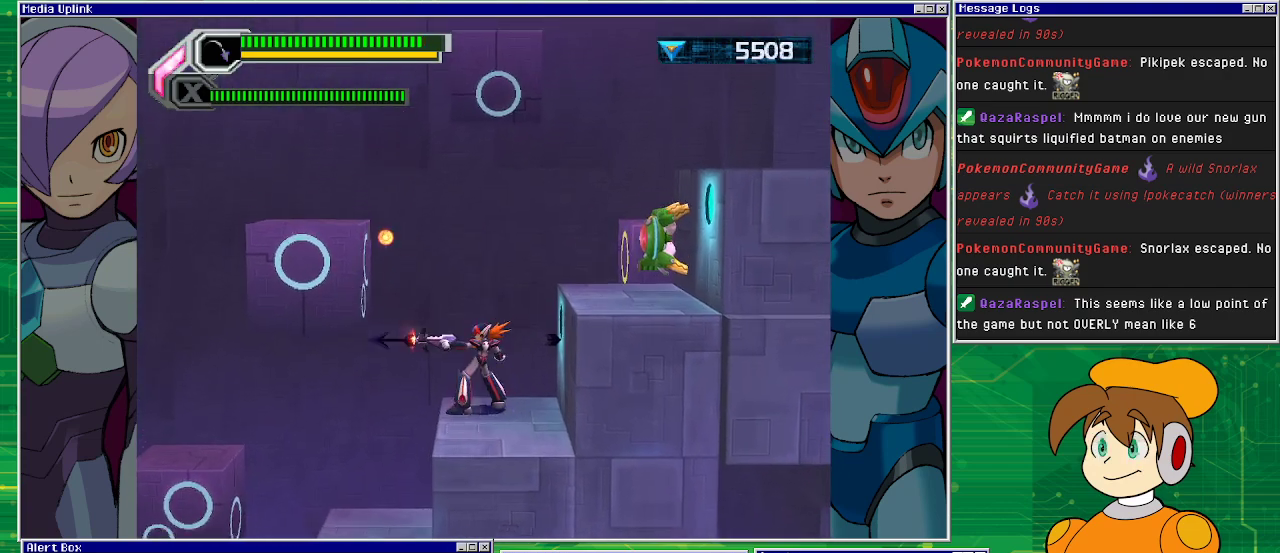
{"buttons": [], "left_stick": "center", "events": [[33, "SQUARE", "up"], [100, "SQUARE", "down"], [167, "SQUARE", "up"], [233, "SQUARE", "down"], [300, "SQUARE", "up"], [367, "SQUARE", "down"], [467, "SQUARE", "up"]]}
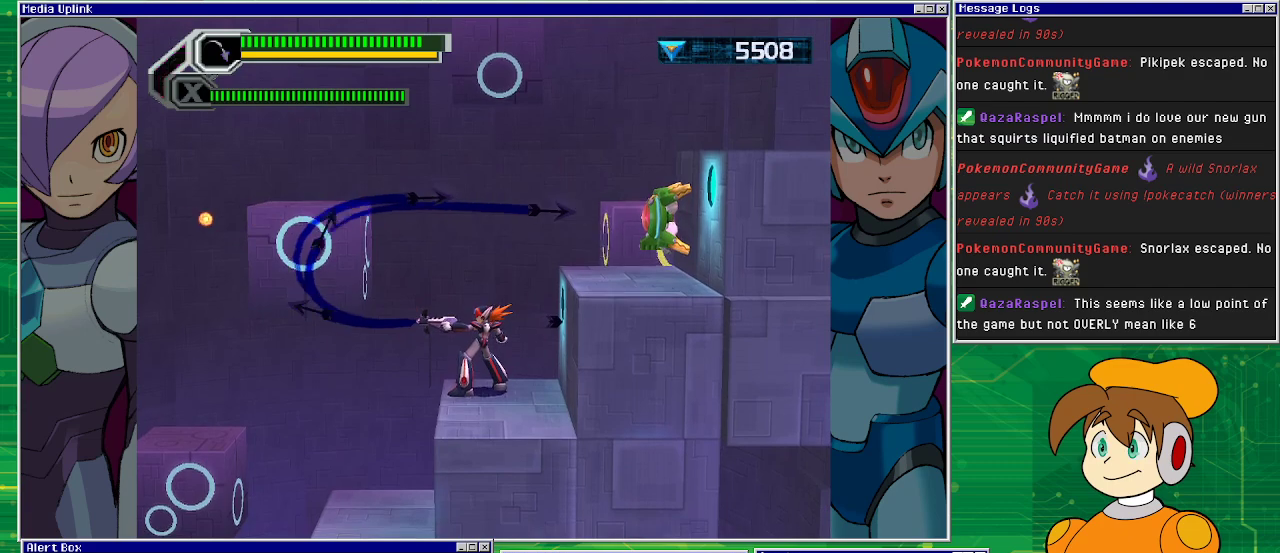
{"buttons": [], "left_stick": "center", "events": [[33, "SQUARE", "down"], [100, "SQUARE", "up"], [167, "SQUARE", "down"], [200, "SQUARE", "up"]]}
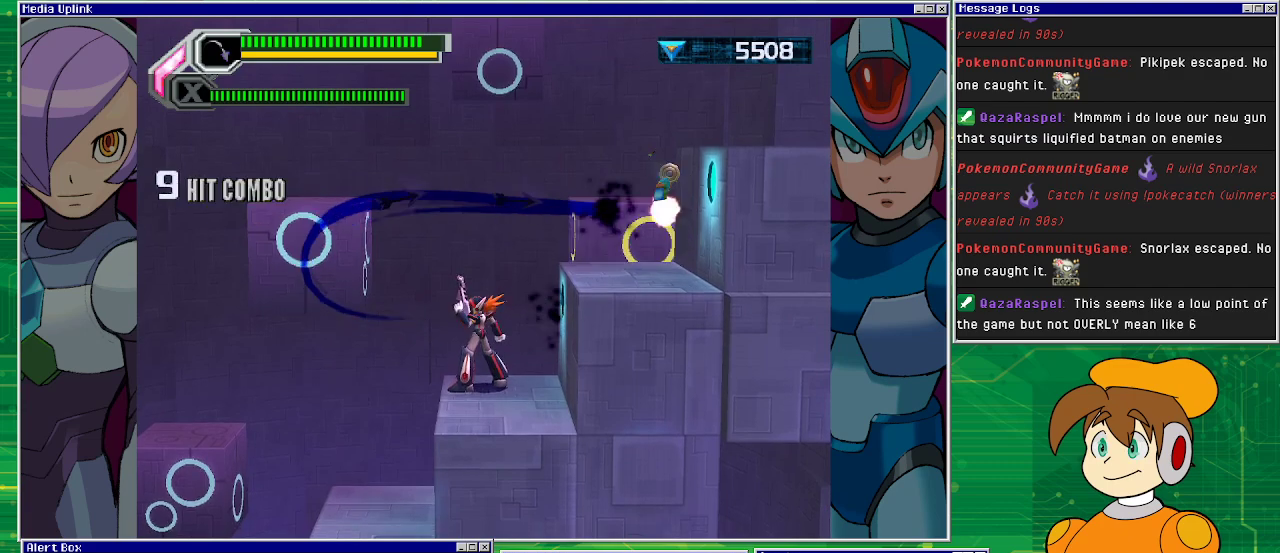
{"buttons": ["DPAD_RIGHT"], "left_stick": "center", "events": [[67, "CROSS", "down"], [167, "DPAD_RIGHT", "down"], [433, "CROSS", "up"]]}
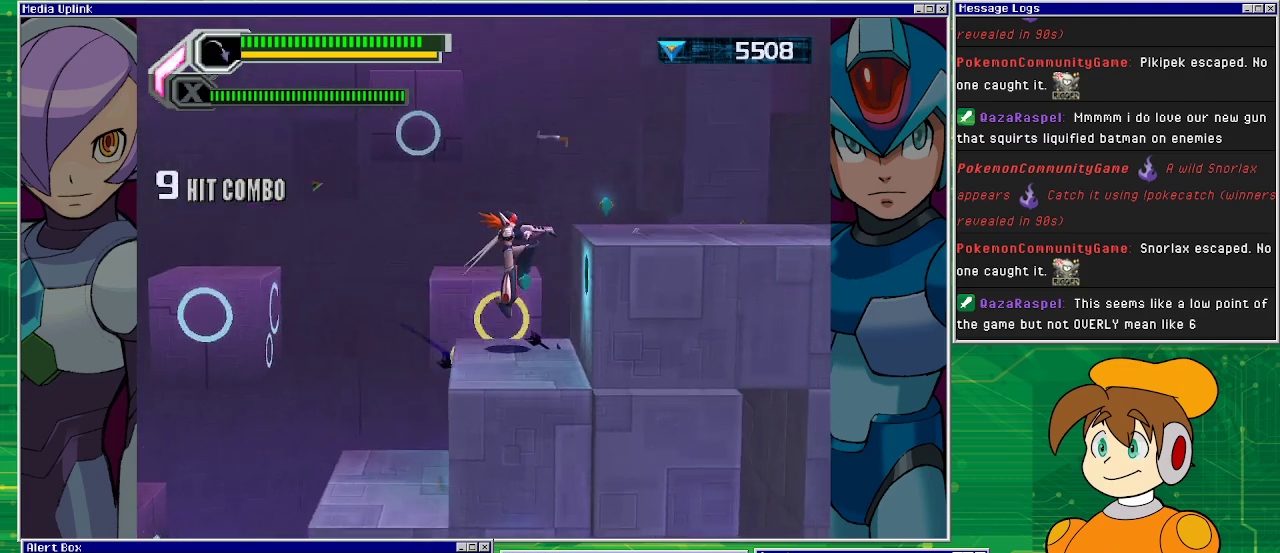
{"buttons": ["DPAD_LEFT"], "left_stick": "center", "events": [[233, "CROSS", "down"], [433, "CROSS", "up"], [467, "DPAD_RIGHT", "up"], [500, "DPAD_LEFT", "down"]]}
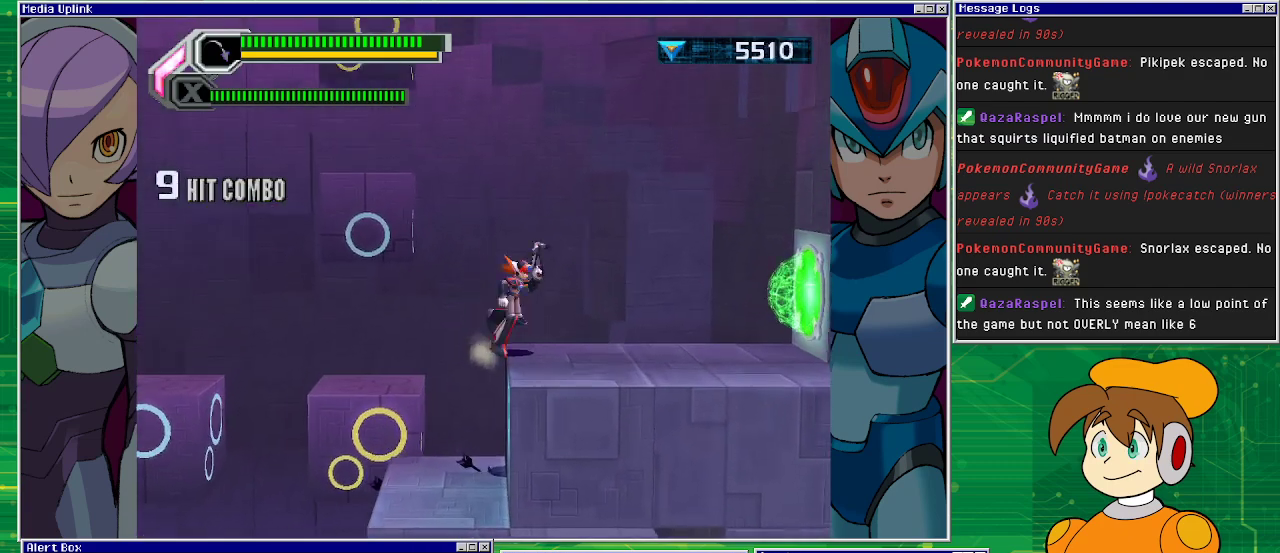
{"buttons": ["DPAD_LEFT"], "left_stick": "center", "events": []}
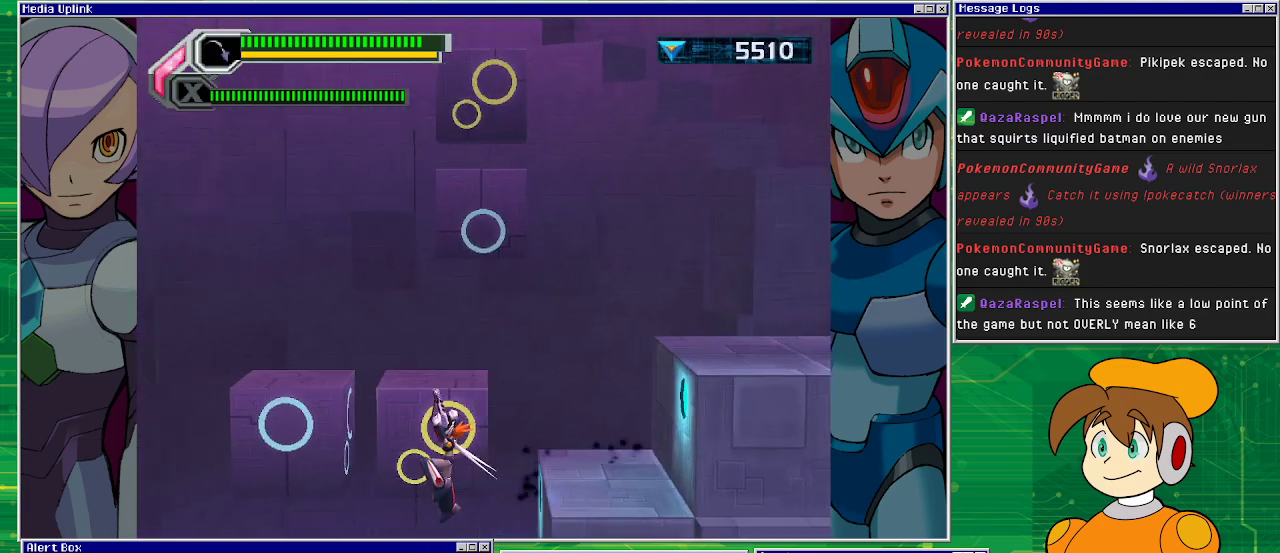
{"buttons": ["DPAD_LEFT"], "left_stick": "center", "events": []}
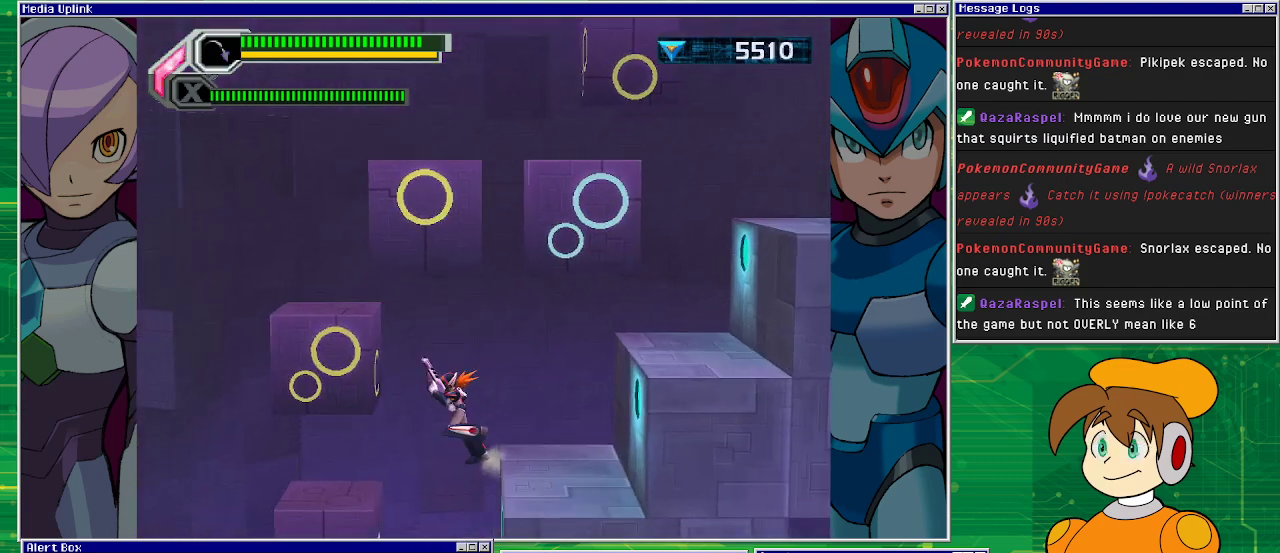
{"buttons": ["DPAD_LEFT"], "left_stick": "center", "events": [[333, "DPAD_LEFT", "up"], [500, "DPAD_LEFT", "down"]]}
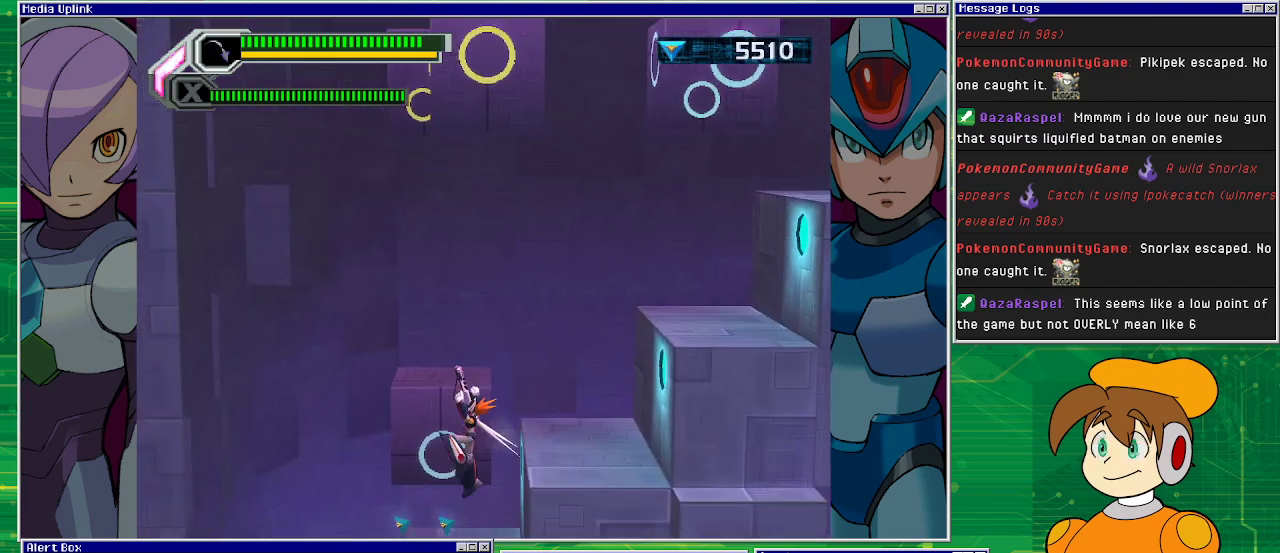
{"buttons": ["DPAD_RIGHT"], "left_stick": "center", "events": [[200, "DPAD_LEFT", "up"], [500, "DPAD_RIGHT", "down"]]}
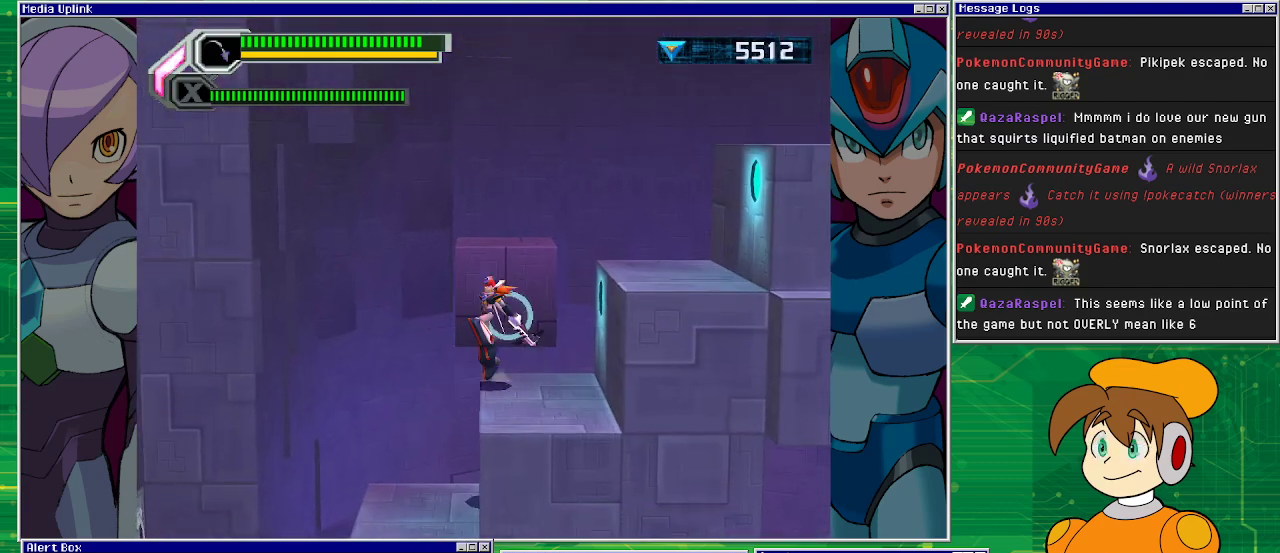
{"buttons": ["DPAD_RIGHT"], "left_stick": "center", "events": [[33, "CROSS", "down"], [367, "CROSS", "up"]]}
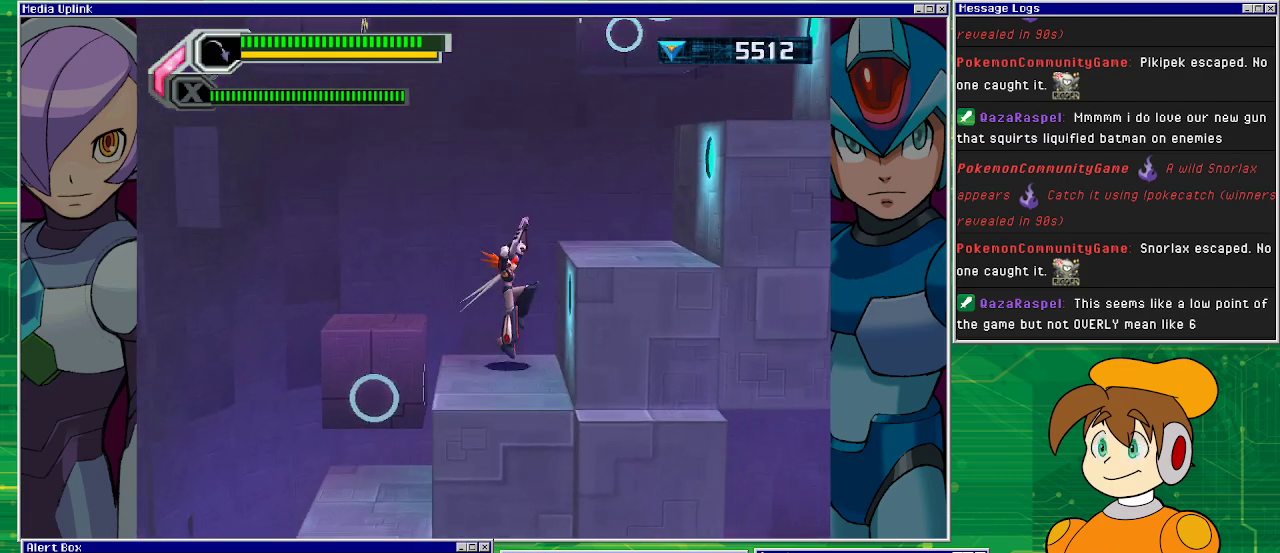
{"buttons": ["DPAD_RIGHT"], "left_stick": "center", "events": [[100, "CROSS", "down"], [400, "CROSS", "up"]]}
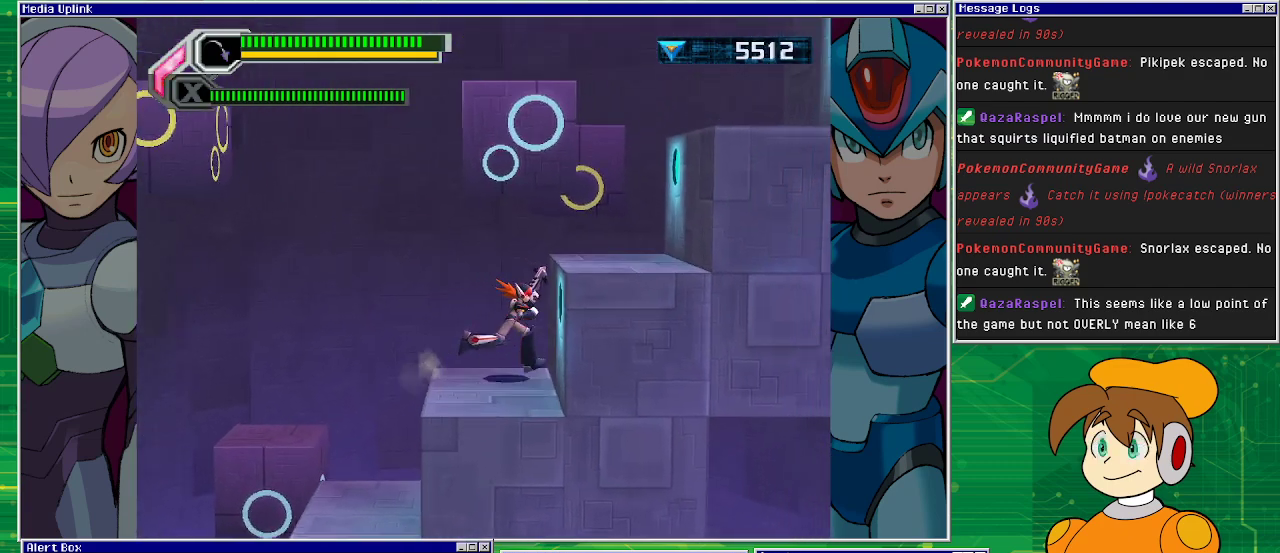
{"buttons": ["CROSS", "DPAD_RIGHT"], "left_stick": "center", "events": [[67, "CROSS", "down"], [400, "CROSS", "up"], [467, "CROSS", "down"]]}